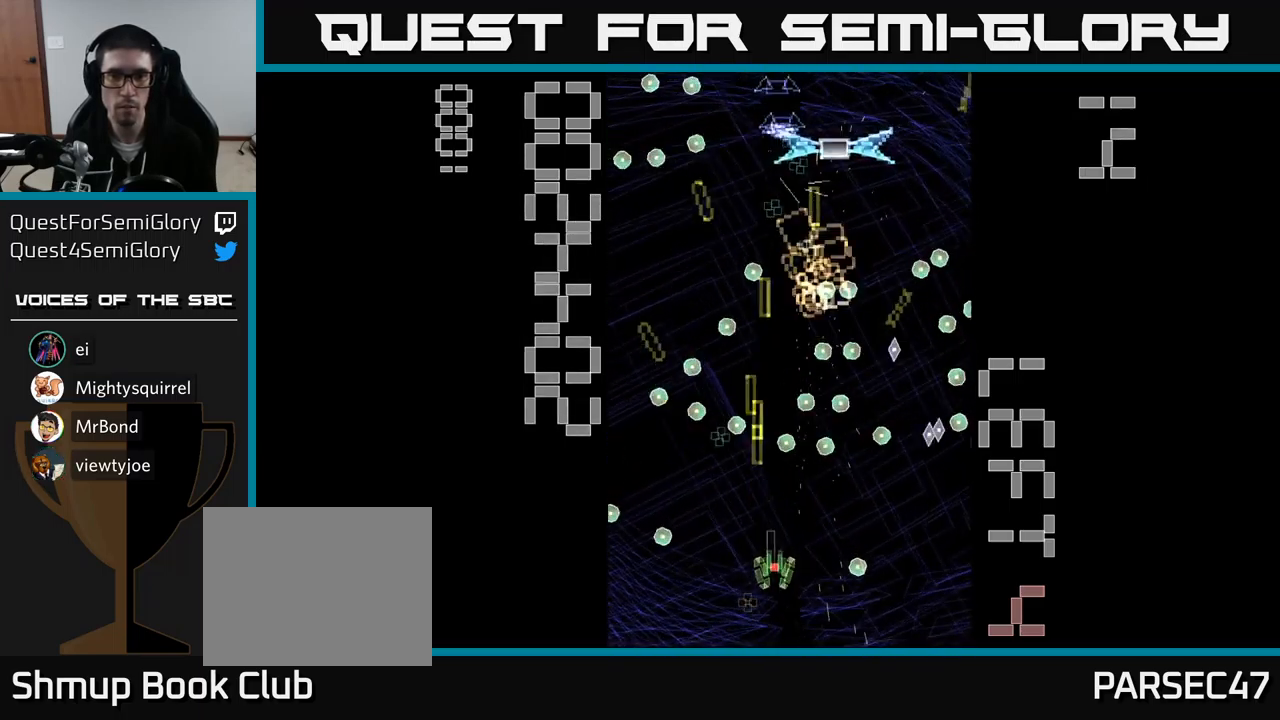
Gameplay with a controller (Xbox layout); each line is a JSON object with the inputs held at the frame after it. "events" lists button and stick changes between this image and that frame as [ms after this image, input, new state], when the widget could be followed in between. Not read: L3 R3 left_stick right_stick.
{"buttons": ["A", "DPAD_UP", "DPAD_RIGHT"], "events": [[50, "DPAD_DOWN", "down"], [133, "DPAD_DOWN", "up"], [317, "DPAD_LEFT", "down"], [317, "DPAD_UP", "down"], [417, "DPAD_LEFT", "up"], [467, "DPAD_RIGHT", "down"]]}
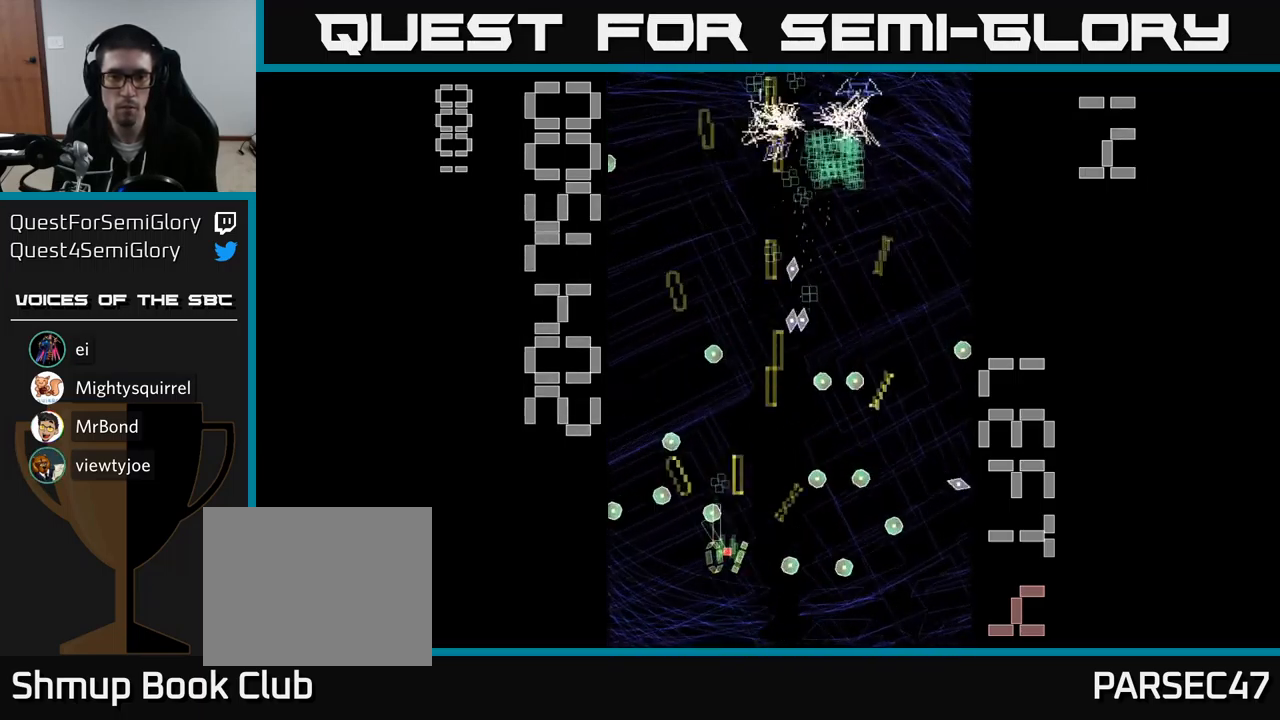
{"buttons": ["A", "DPAD_UP"], "events": [[100, "DPAD_RIGHT", "up"], [183, "DPAD_LEFT", "down"], [217, "DPAD_UP", "up"], [333, "DPAD_LEFT", "up"], [350, "DPAD_DOWN", "down"], [367, "DPAD_DOWN", "up"], [367, "DPAD_RIGHT", "down"], [400, "DPAD_UP", "down"], [417, "DPAD_RIGHT", "up"]]}
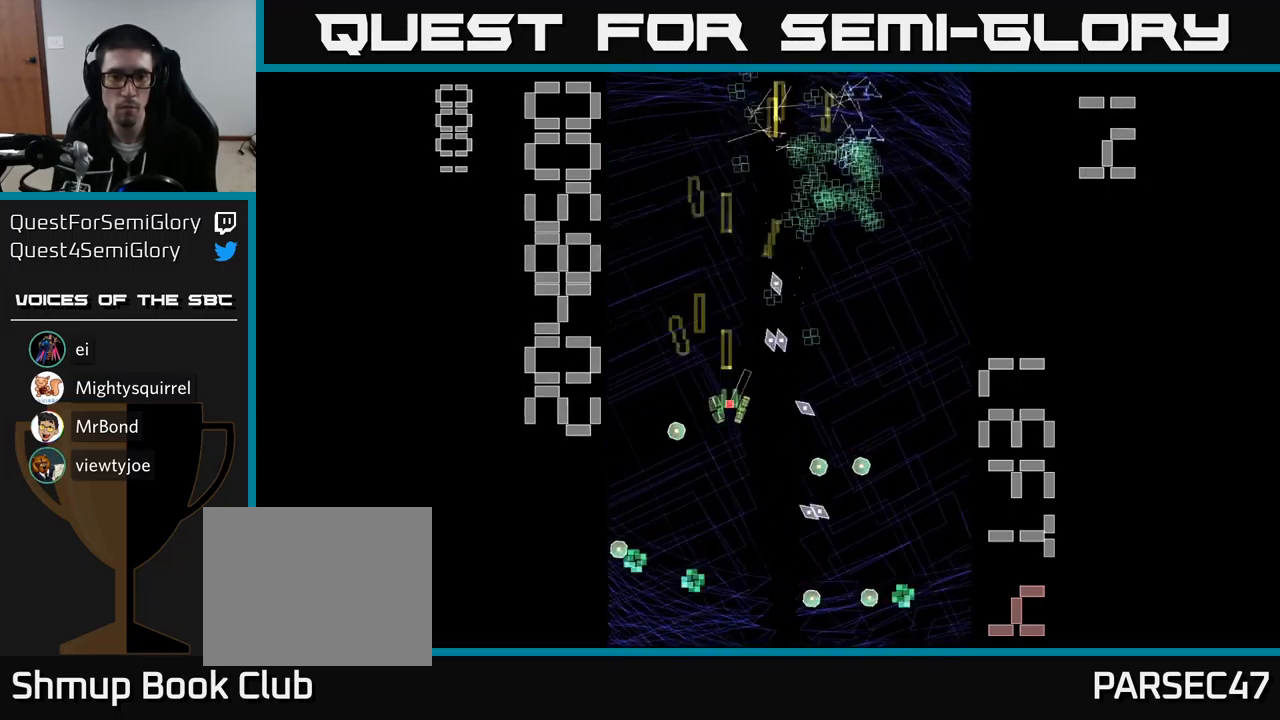
{"buttons": ["A", "DPAD_DOWN"], "events": [[150, "DPAD_UP", "up"], [167, "DPAD_RIGHT", "down"], [283, "DPAD_DOWN", "down"], [350, "DPAD_RIGHT", "up"]]}
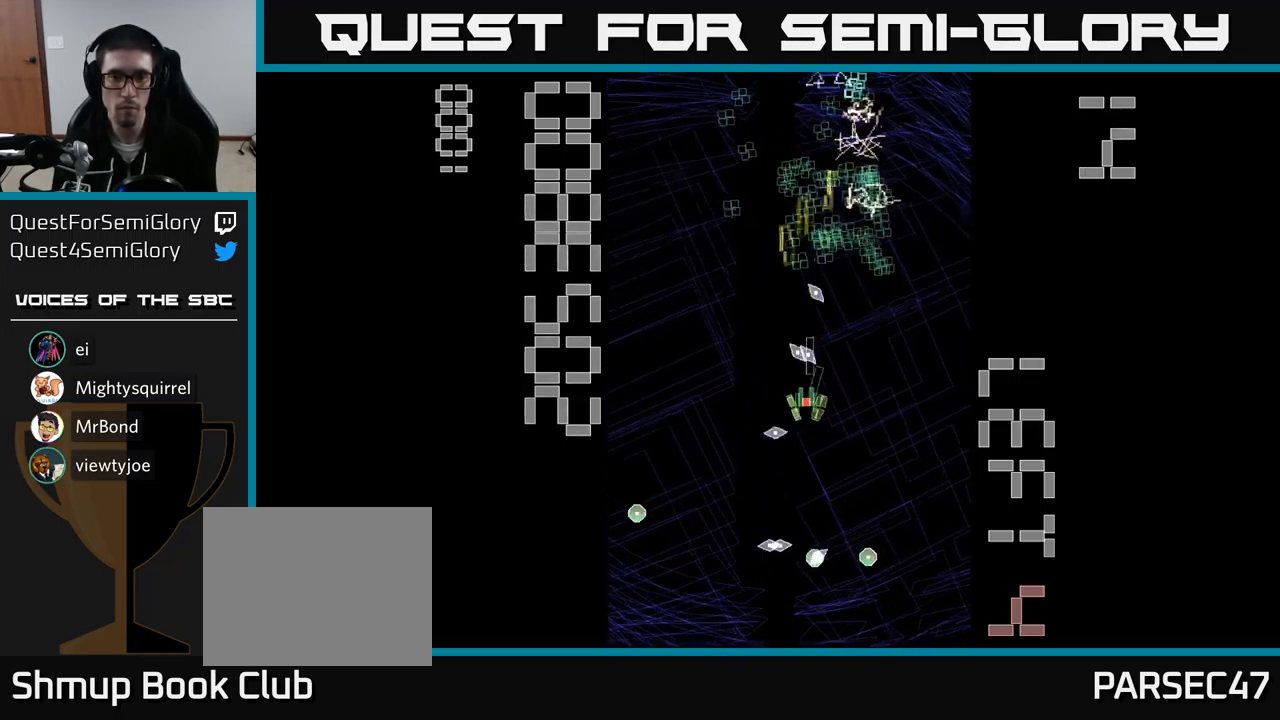
{"buttons": ["A", "DPAD_UP", "DPAD_LEFT"], "events": [[100, "DPAD_RIGHT", "down"], [133, "DPAD_DOWN", "up"], [283, "DPAD_RIGHT", "up"], [283, "DPAD_UP", "down"], [467, "DPAD_LEFT", "down"]]}
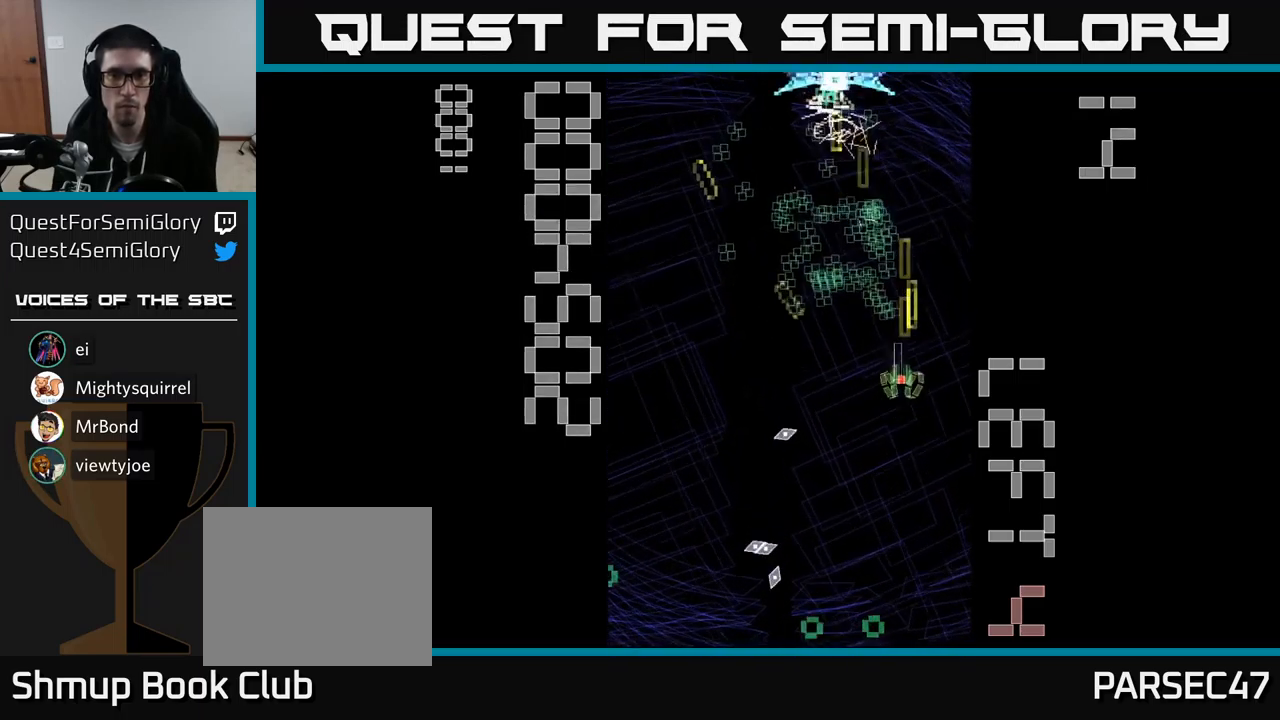
{"buttons": ["A", "X", "DPAD_UP", "DPAD_LEFT"], "events": [[133, "DPAD_LEFT", "up"], [183, "DPAD_RIGHT", "down"], [217, "DPAD_UP", "up"], [267, "DPAD_DOWN", "down"], [267, "DPAD_RIGHT", "up"], [417, "DPAD_LEFT", "down"], [417, "X", "down"], [434, "DPAD_DOWN", "up"], [500, "DPAD_UP", "down"]]}
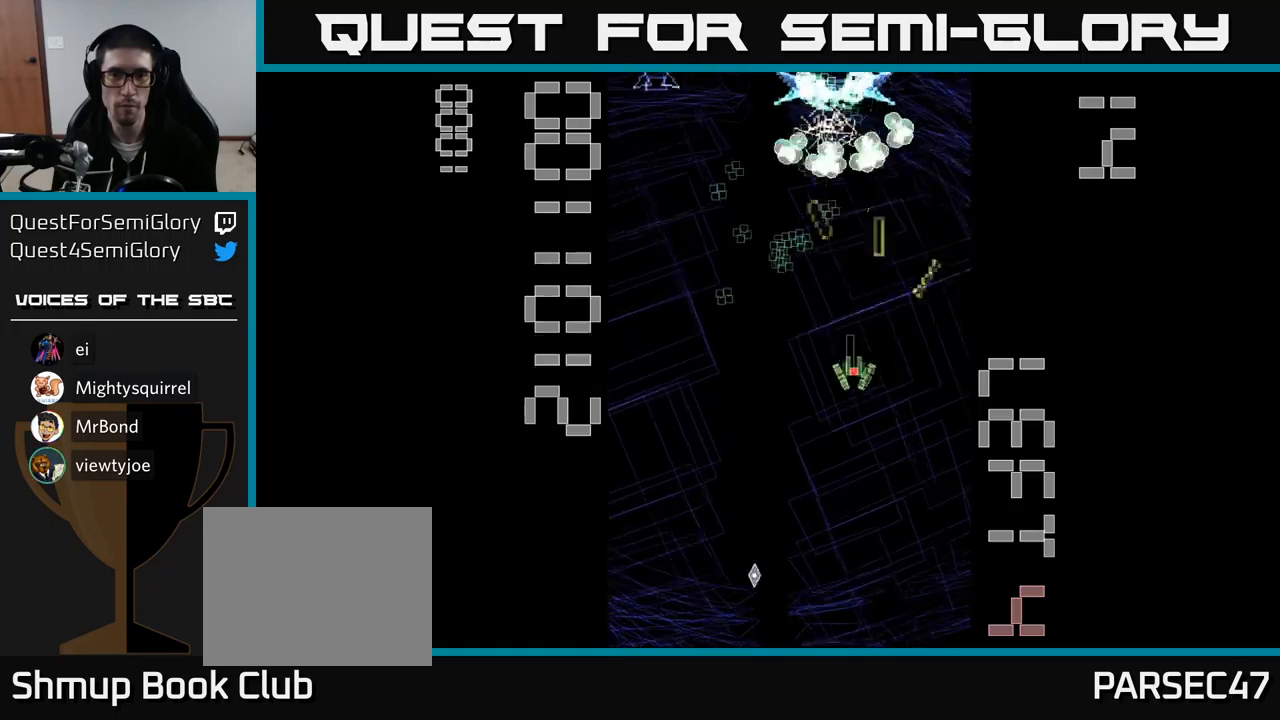
{"buttons": ["A", "X", "DPAD_DOWN"], "events": [[50, "DPAD_LEFT", "up"], [117, "DPAD_RIGHT", "down"], [117, "DPAD_UP", "up"], [150, "DPAD_DOWN", "down"], [184, "DPAD_RIGHT", "up"]]}
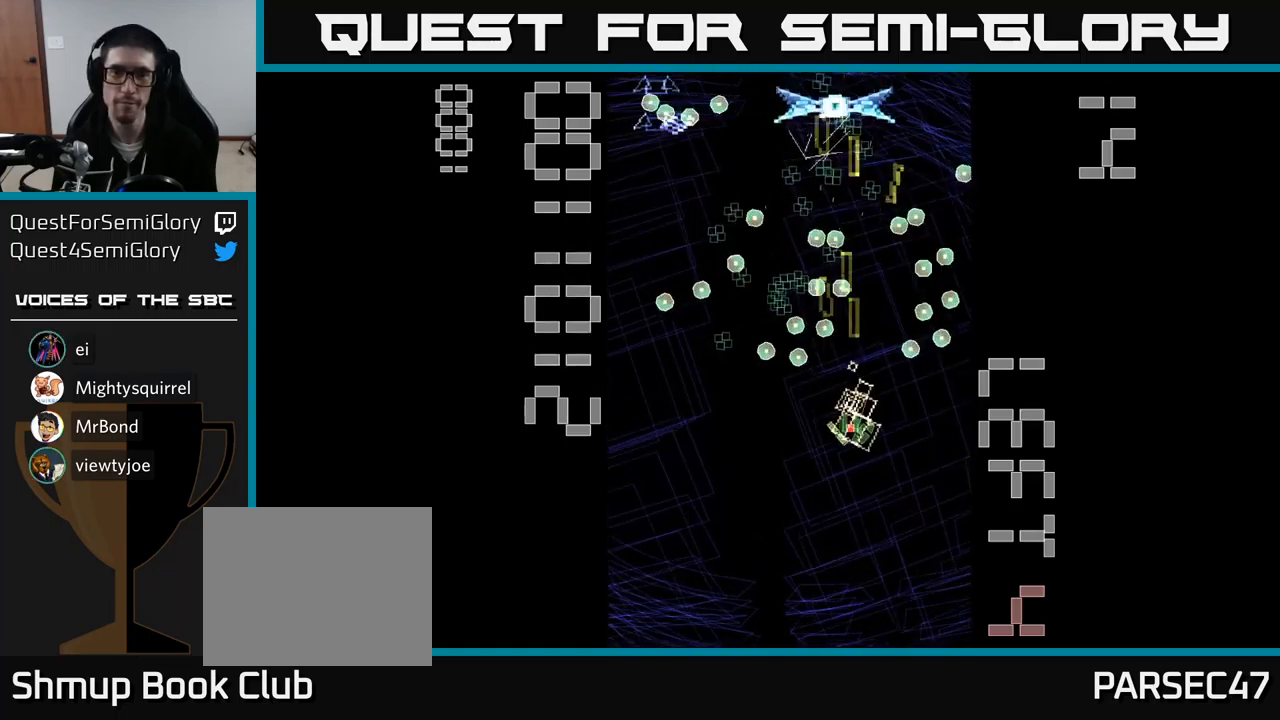
{"buttons": ["A", "DPAD_UP"], "events": [[217, "DPAD_LEFT", "down"], [284, "DPAD_LEFT", "up"], [367, "DPAD_RIGHT", "down"], [384, "DPAD_DOWN", "up"], [400, "X", "up"], [484, "DPAD_RIGHT", "up"], [484, "DPAD_UP", "down"]]}
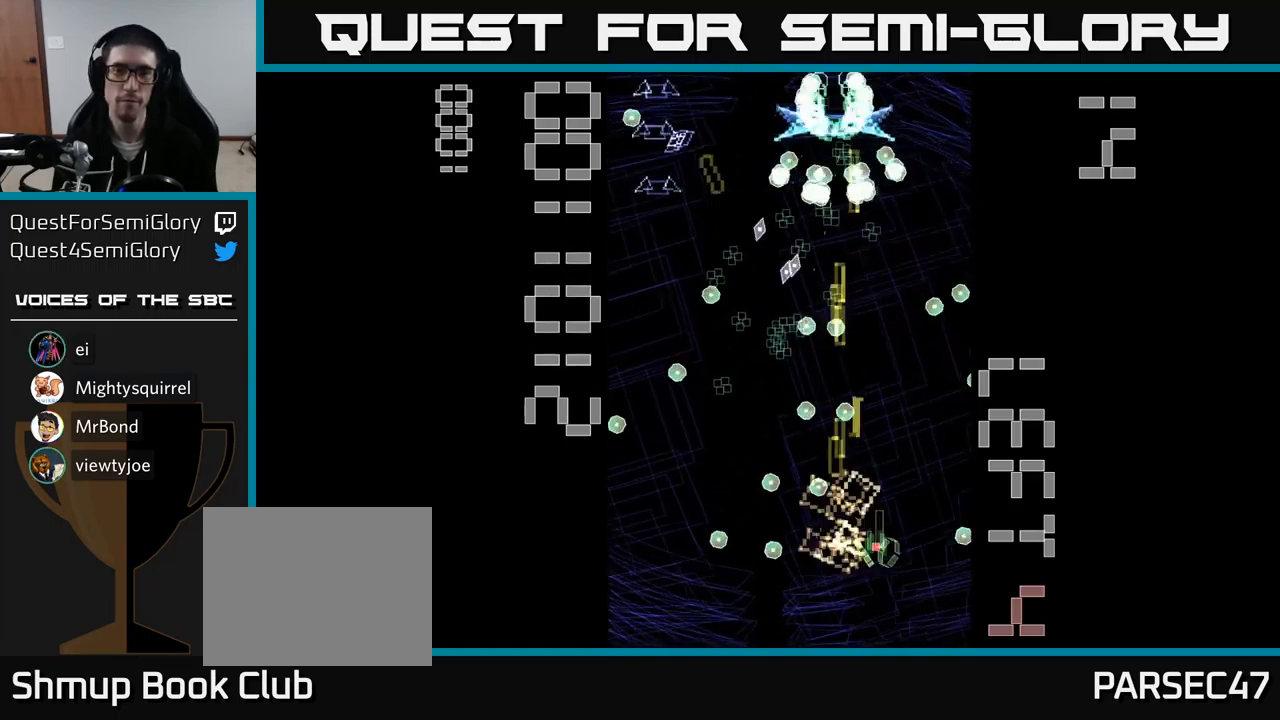
{"buttons": ["A"], "events": [[284, "DPAD_UP", "up"], [300, "DPAD_RIGHT", "down"], [334, "DPAD_DOWN", "down"], [334, "DPAD_RIGHT", "up"], [500, "DPAD_DOWN", "up"]]}
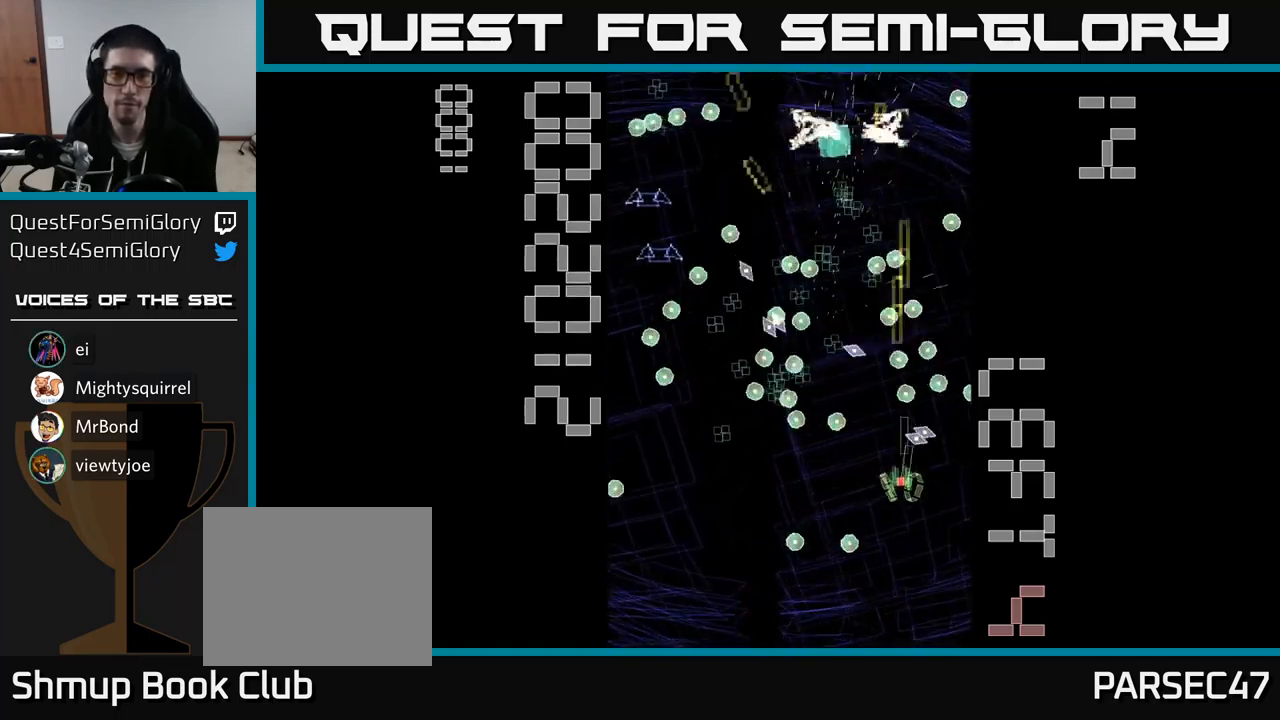
{"buttons": ["A"], "events": []}
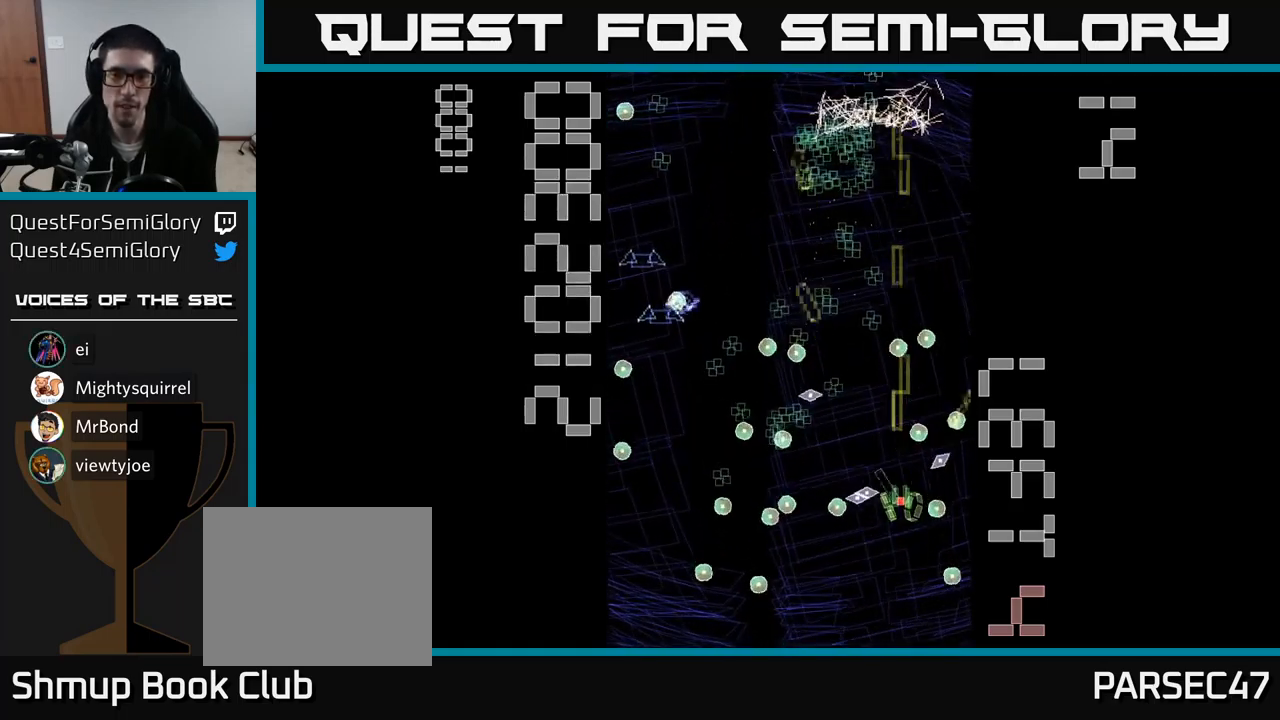
{"buttons": ["A", "DPAD_UP"], "events": [[50, "DPAD_UP", "down"], [150, "DPAD_LEFT", "down"], [250, "DPAD_LEFT", "up"], [367, "DPAD_UP", "up"], [417, "DPAD_UP", "down"]]}
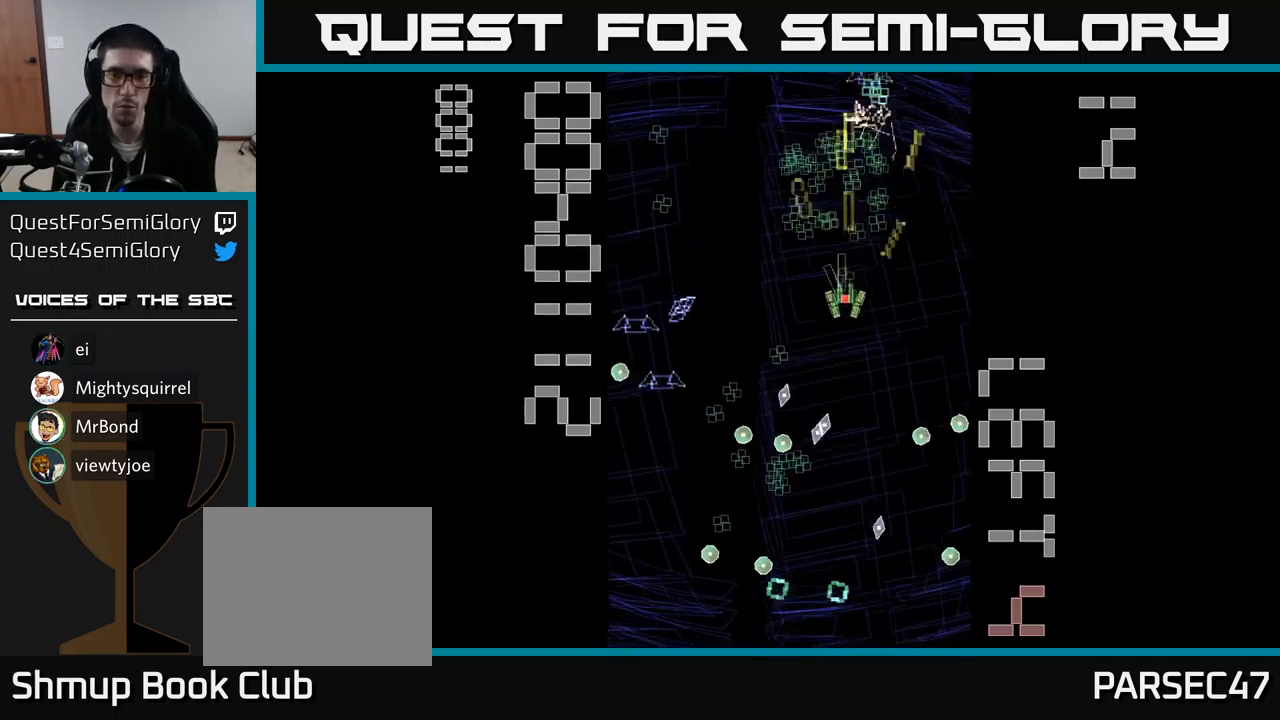
{"buttons": ["A", "DPAD_DOWN"]}
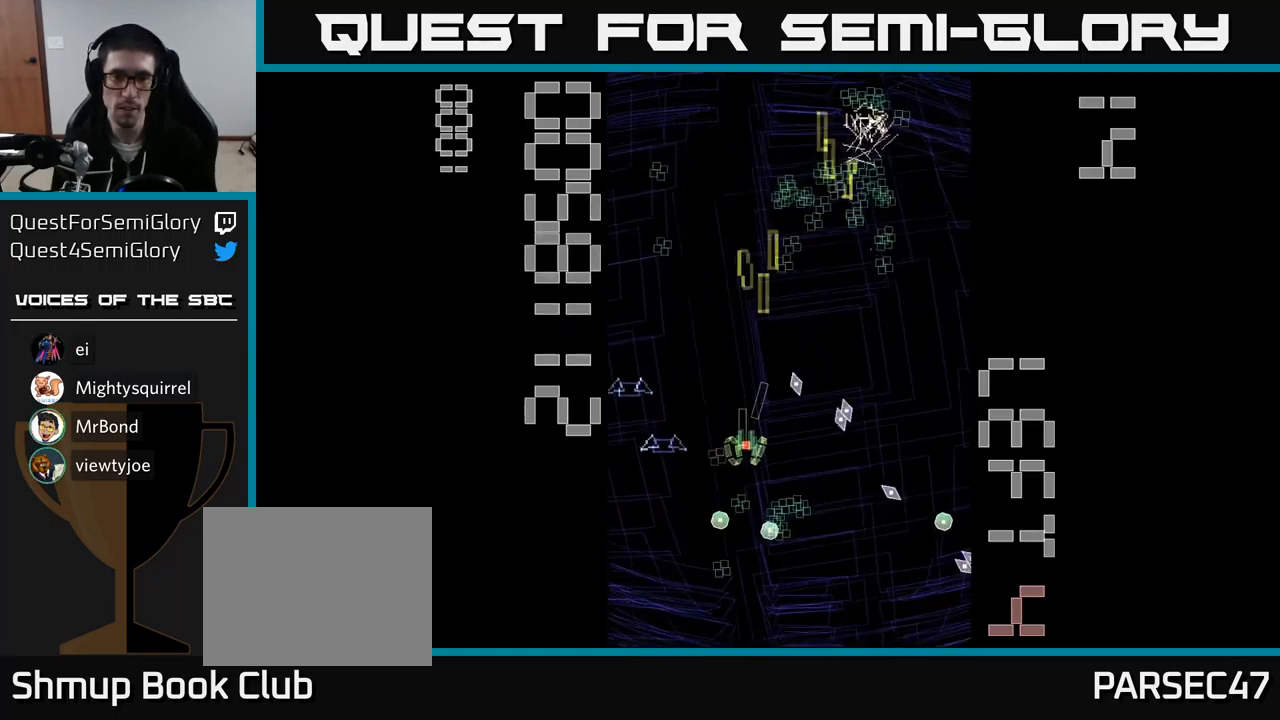
{"buttons": ["A", "DPAD_RIGHT"]}
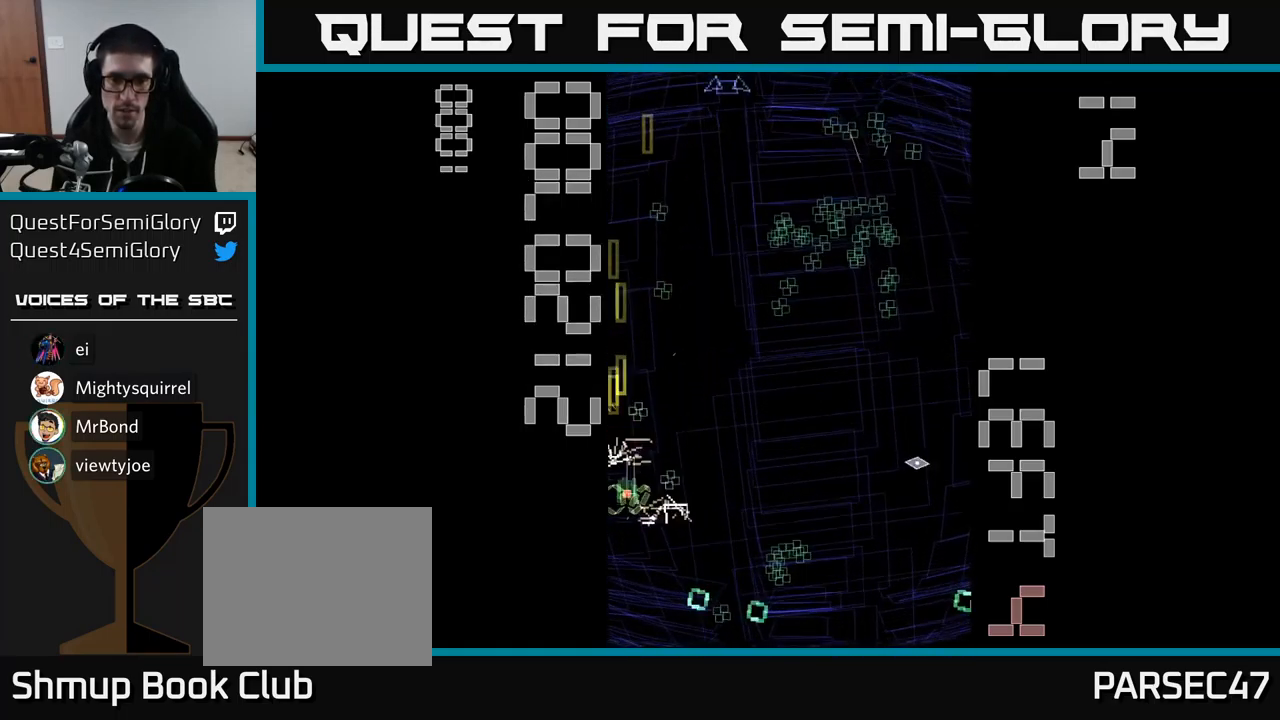
{"buttons": ["A", "DPAD_LEFT"], "events": [[17, "DPAD_DOWN", "down"], [300, "DPAD_DOWN", "up"], [334, "DPAD_UP", "down"], [350, "DPAD_RIGHT", "up"], [434, "DPAD_LEFT", "down"], [484, "DPAD_UP", "up"]]}
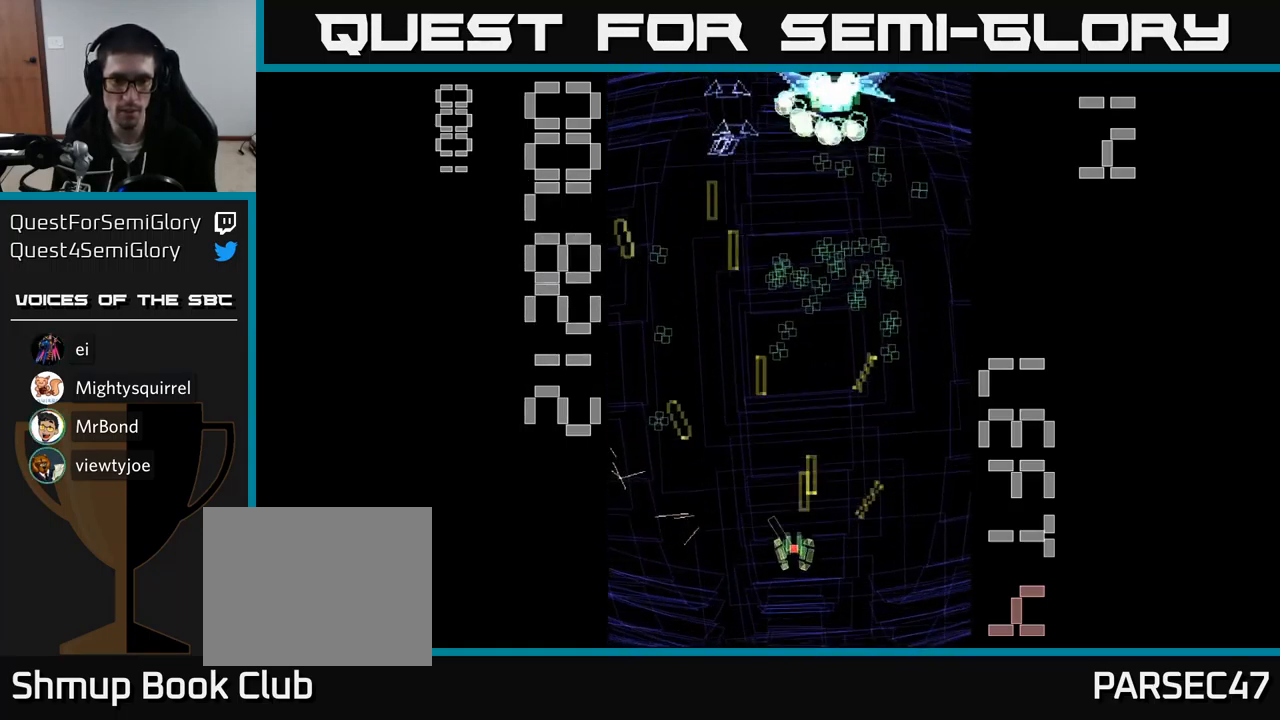
{"buttons": ["A", "X", "DPAD_DOWN", "DPAD_RIGHT"], "events": [[150, "DPAD_UP", "down"], [200, "DPAD_LEFT", "up"], [300, "DPAD_RIGHT", "down"], [384, "DPAD_UP", "up"], [417, "X", "down"], [467, "DPAD_DOWN", "down"]]}
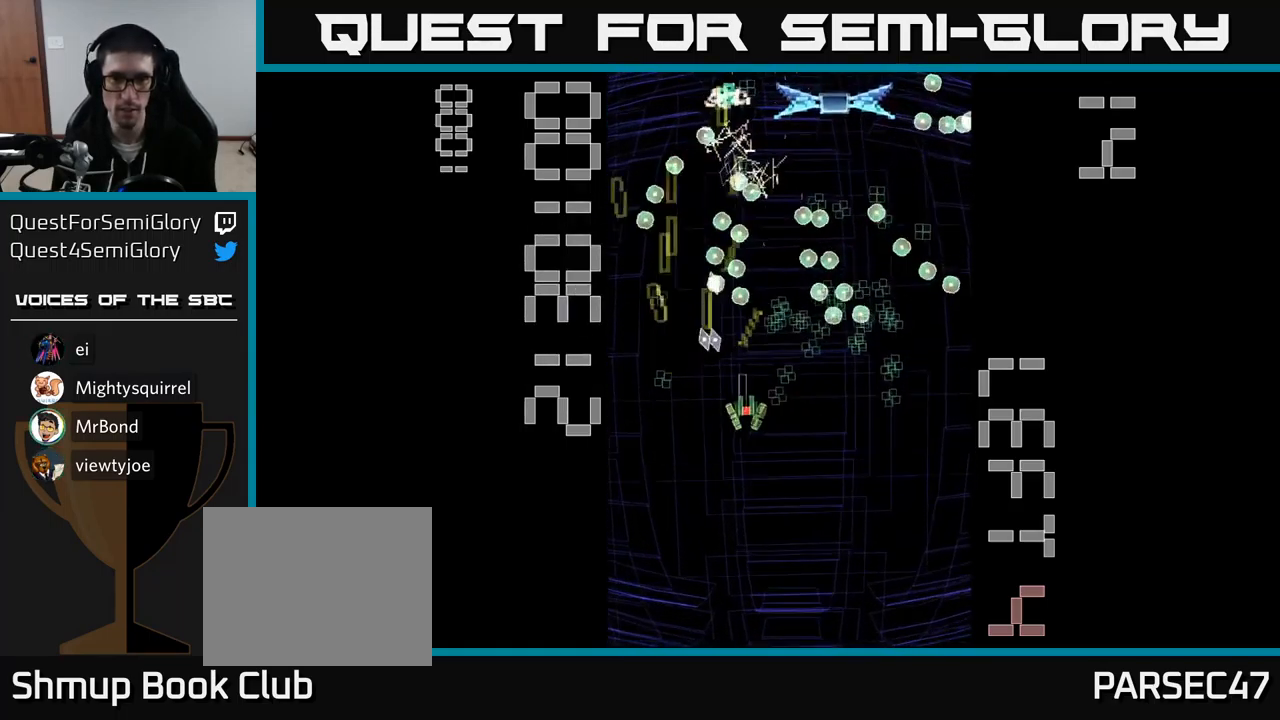
{"buttons": ["A", "X", "DPAD_LEFT"], "events": [[184, "DPAD_RIGHT", "up"], [334, "DPAD_DOWN", "up"], [350, "DPAD_LEFT", "down"], [384, "DPAD_UP", "down"], [467, "DPAD_UP", "up"]]}
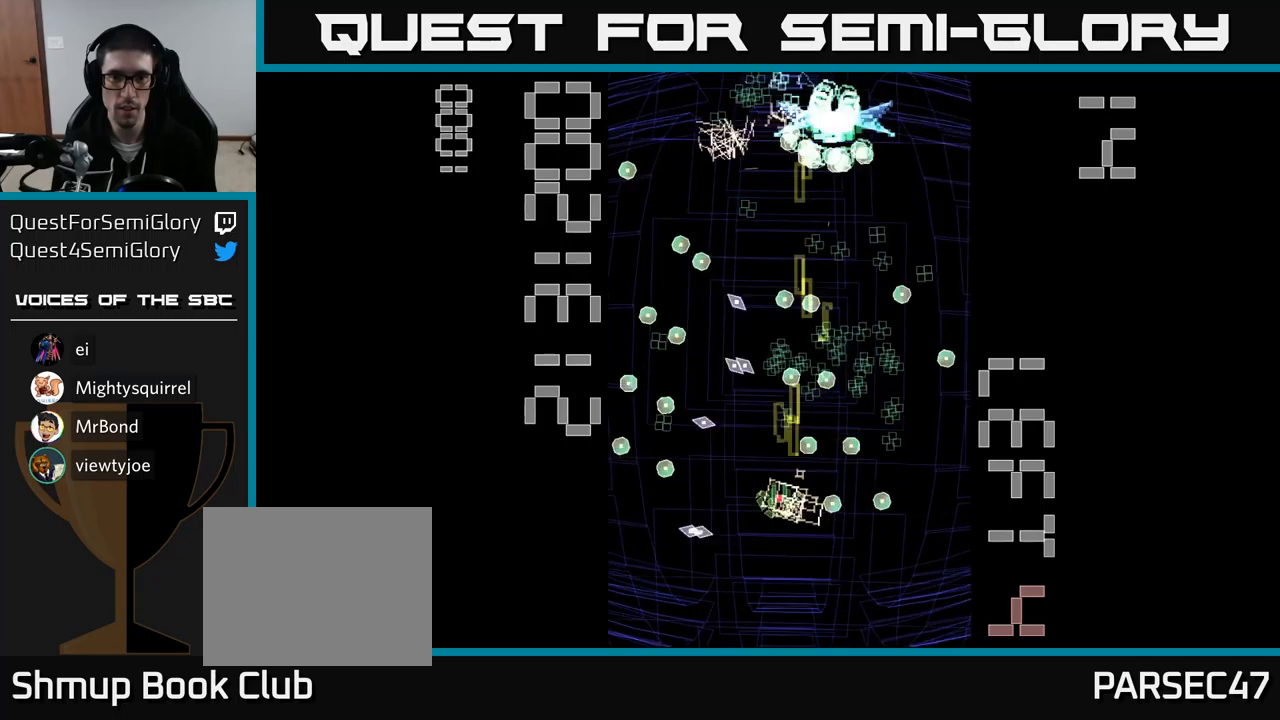
{"buttons": ["A", "X", "DPAD_UP", "DPAD_RIGHT"], "events": [[183, "DPAD_UP", "down"], [200, "DPAD_LEFT", "up"], [250, "DPAD_LEFT", "down"], [383, "DPAD_LEFT", "up"], [433, "DPAD_RIGHT", "down"], [433, "DPAD_UP", "up"], [483, "DPAD_UP", "down"]]}
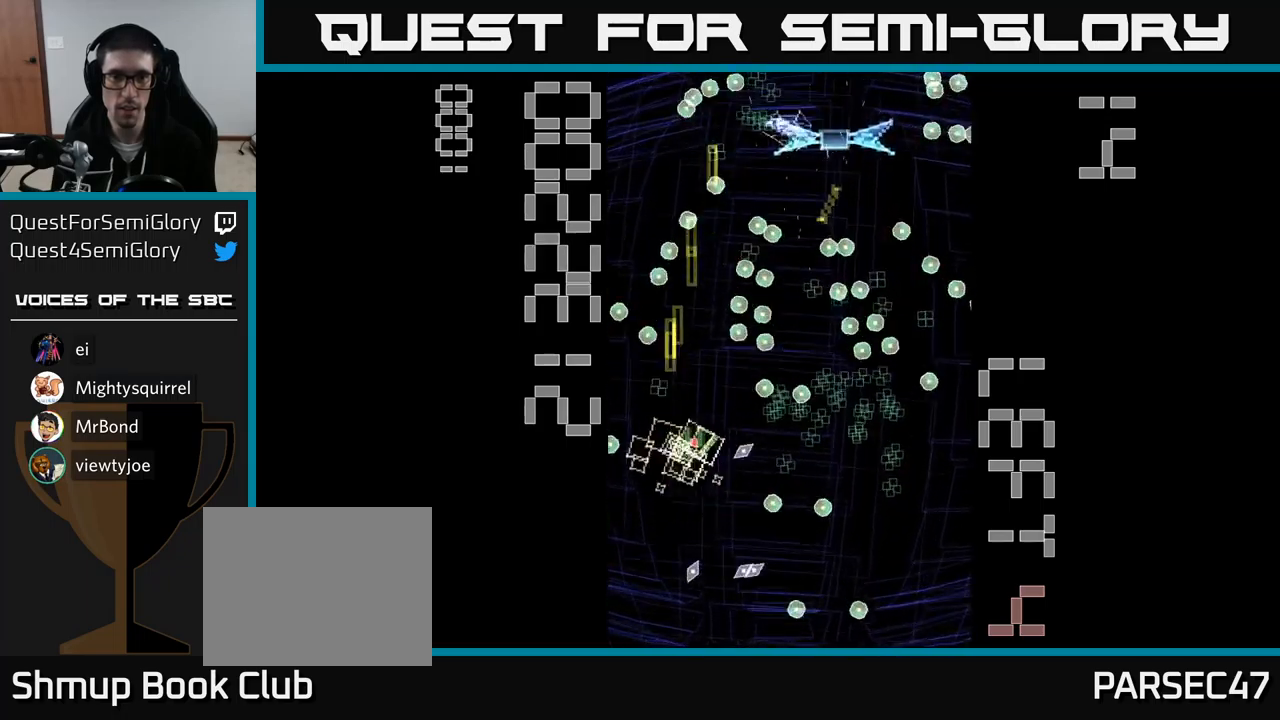
{"buttons": ["DPAD_DOWN", "DPAD_LEFT"], "events": [[133, "DPAD_UP", "up"], [250, "DPAD_DOWN", "down"], [300, "DPAD_DOWN", "up"], [417, "X", "up"], [450, "DPAD_RIGHT", "up"], [483, "A", "up"], [483, "DPAD_DOWN", "down"], [500, "DPAD_LEFT", "down"]]}
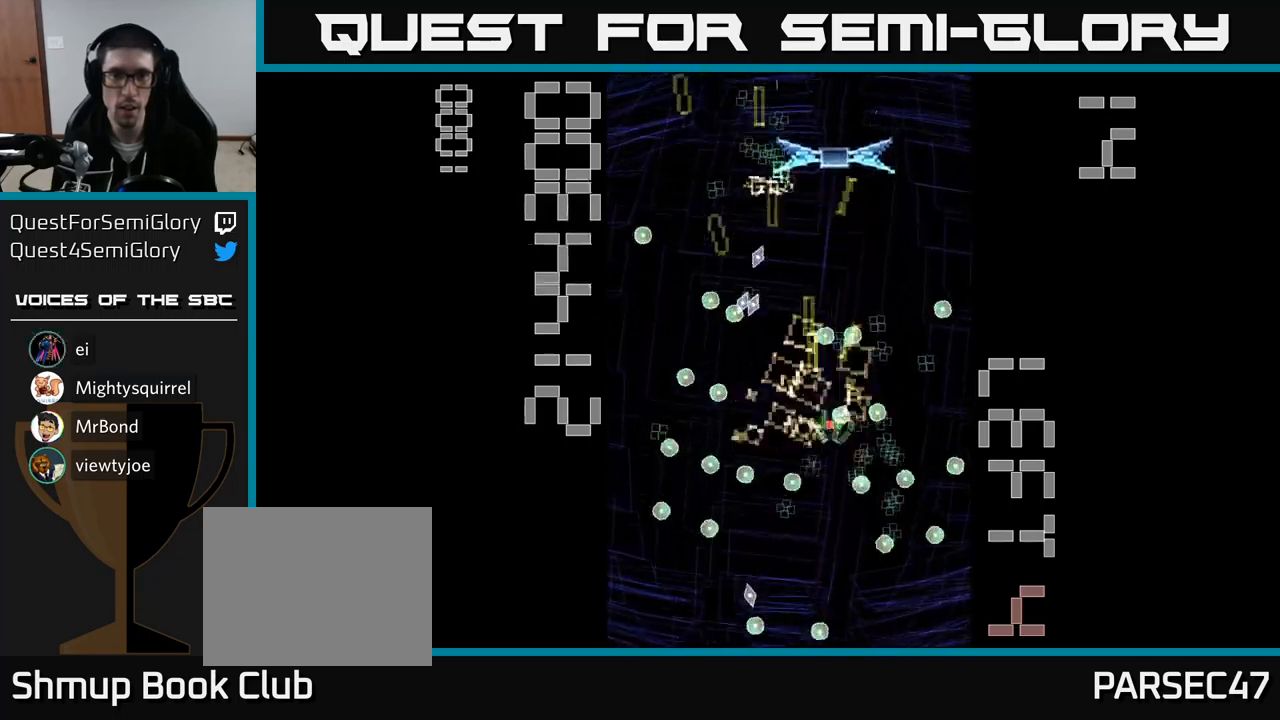
{"buttons": ["A"], "events": [[17, "A", "down"], [83, "DPAD_LEFT", "up"], [150, "DPAD_RIGHT", "down"], [167, "DPAD_DOWN", "up"], [200, "DPAD_RIGHT", "up"], [250, "DPAD_LEFT", "down"], [350, "DPAD_LEFT", "up"]]}
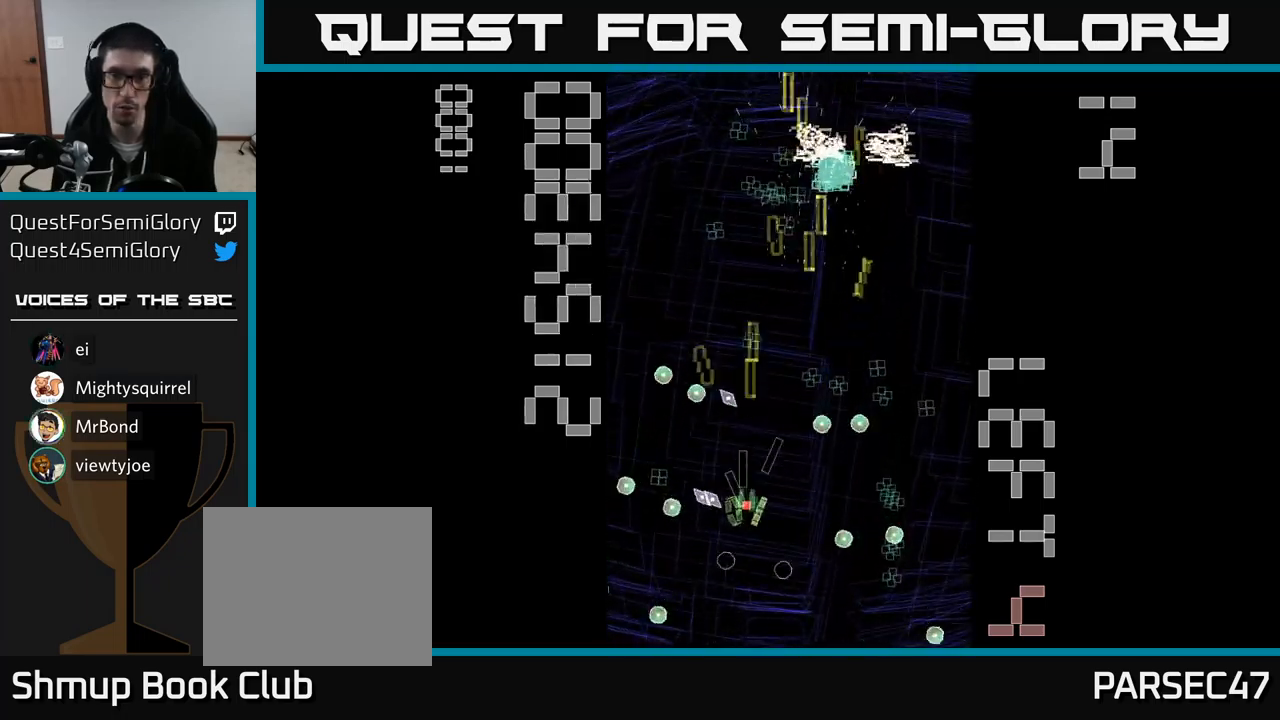
{"buttons": ["A", "DPAD_DOWN"], "events": [[50, "DPAD_UP", "down"], [217, "DPAD_RIGHT", "down"], [233, "DPAD_UP", "up"], [400, "DPAD_DOWN", "down"], [500, "DPAD_RIGHT", "up"]]}
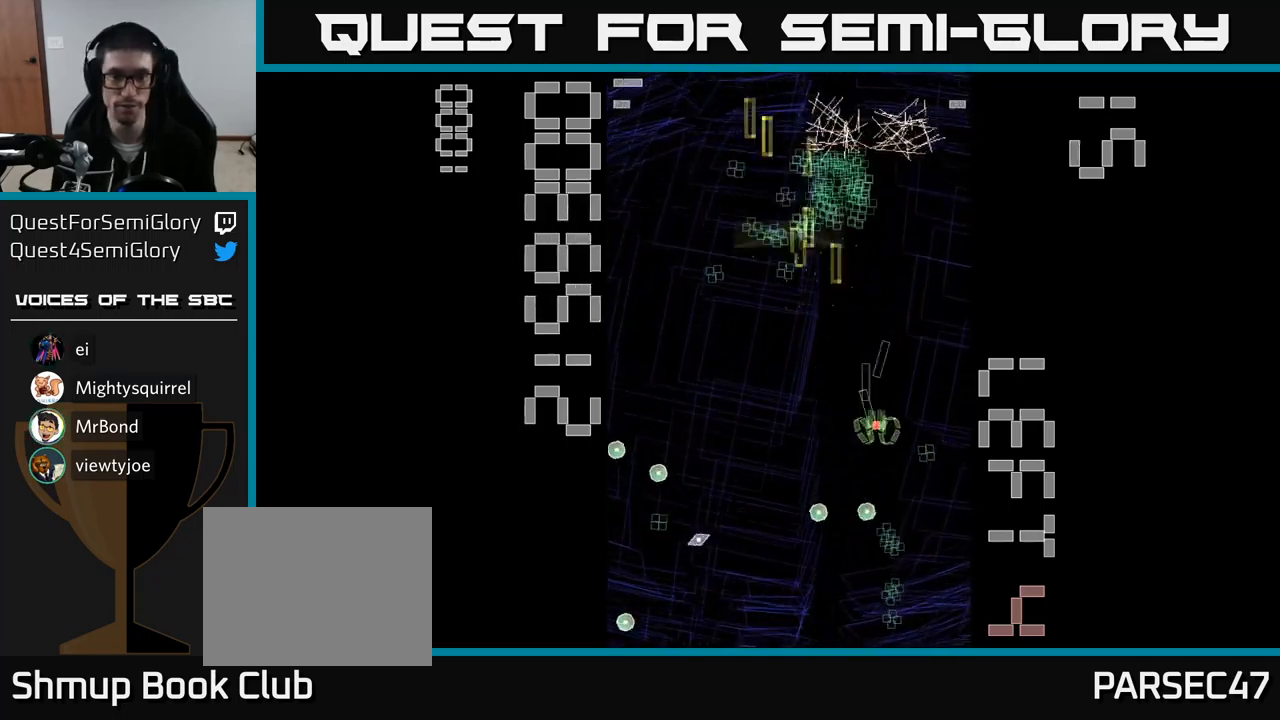
{"buttons": ["A", "DPAD_UP"], "events": [[33, "DPAD_RIGHT", "down"], [183, "DPAD_RIGHT", "up"], [300, "DPAD_DOWN", "up"], [317, "DPAD_LEFT", "down"], [483, "DPAD_LEFT", "up"], [483, "DPAD_UP", "down"]]}
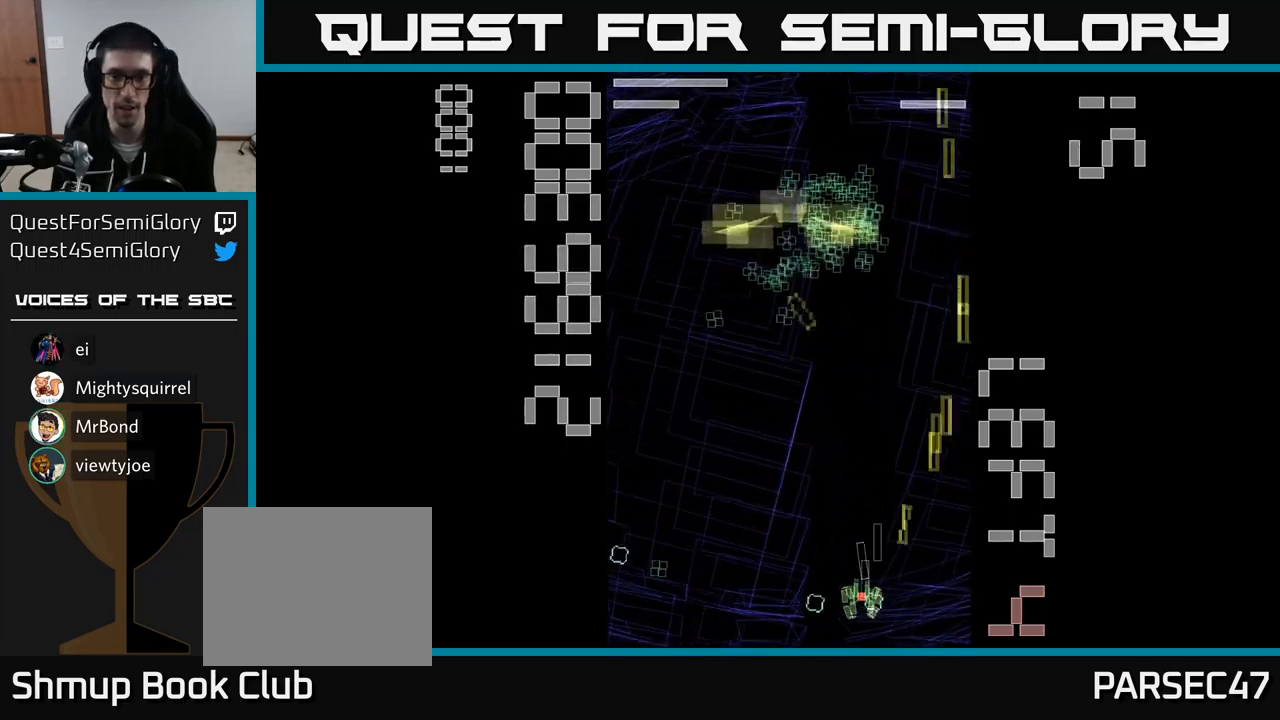
{"buttons": ["A", "DPAD_UP", "DPAD_RIGHT"], "events": [[233, "DPAD_LEFT", "down"], [367, "DPAD_LEFT", "up"], [450, "DPAD_RIGHT", "down"]]}
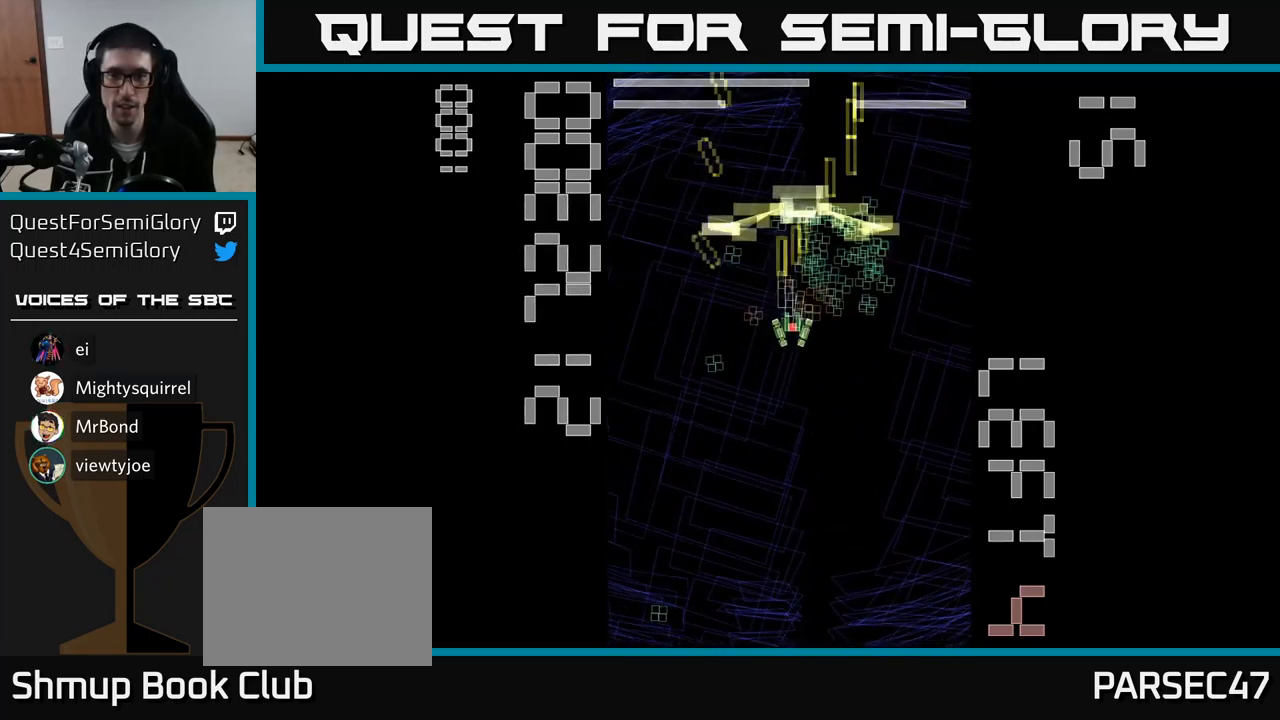
{"buttons": ["A", "X", "DPAD_DOWN", "DPAD_LEFT"], "events": [[133, "DPAD_RIGHT", "up"], [183, "DPAD_LEFT", "down"], [183, "DPAD_UP", "up"], [300, "DPAD_DOWN", "down"], [317, "X", "down"]]}
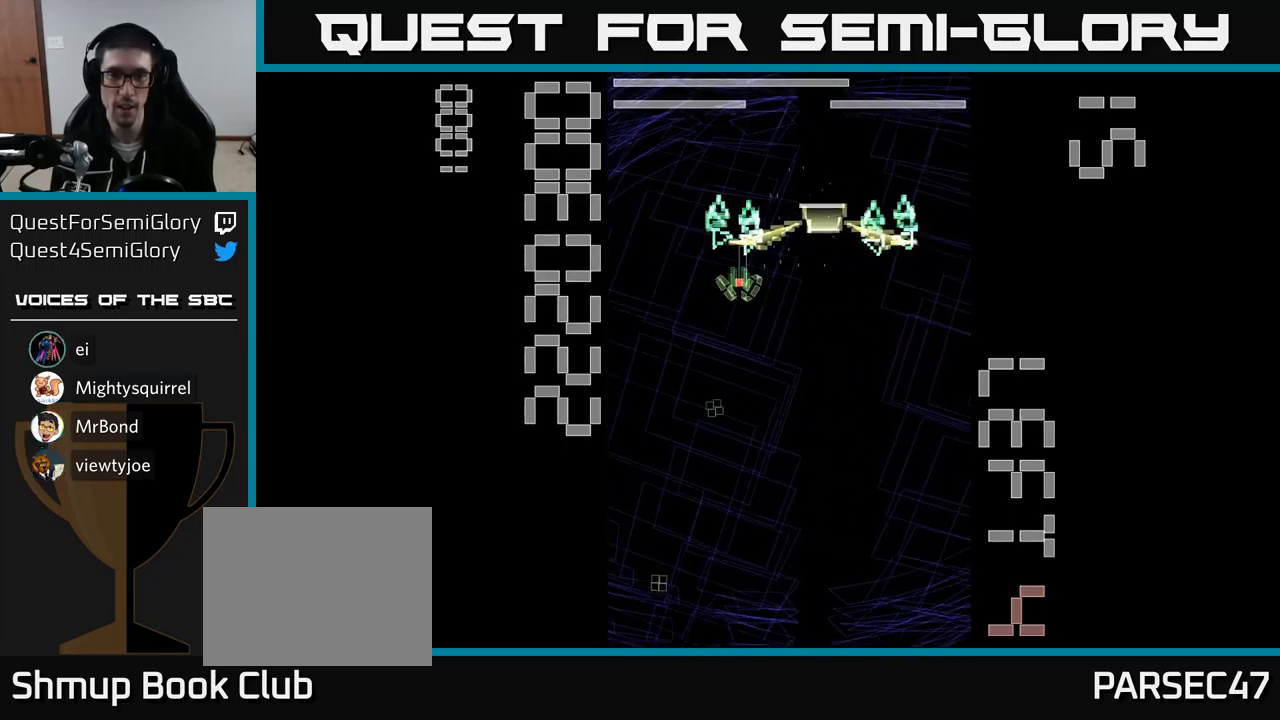
{"buttons": ["A", "X", "DPAD_DOWN", "DPAD_LEFT"], "events": [[17, "DPAD_LEFT", "up"], [333, "DPAD_LEFT", "down"]]}
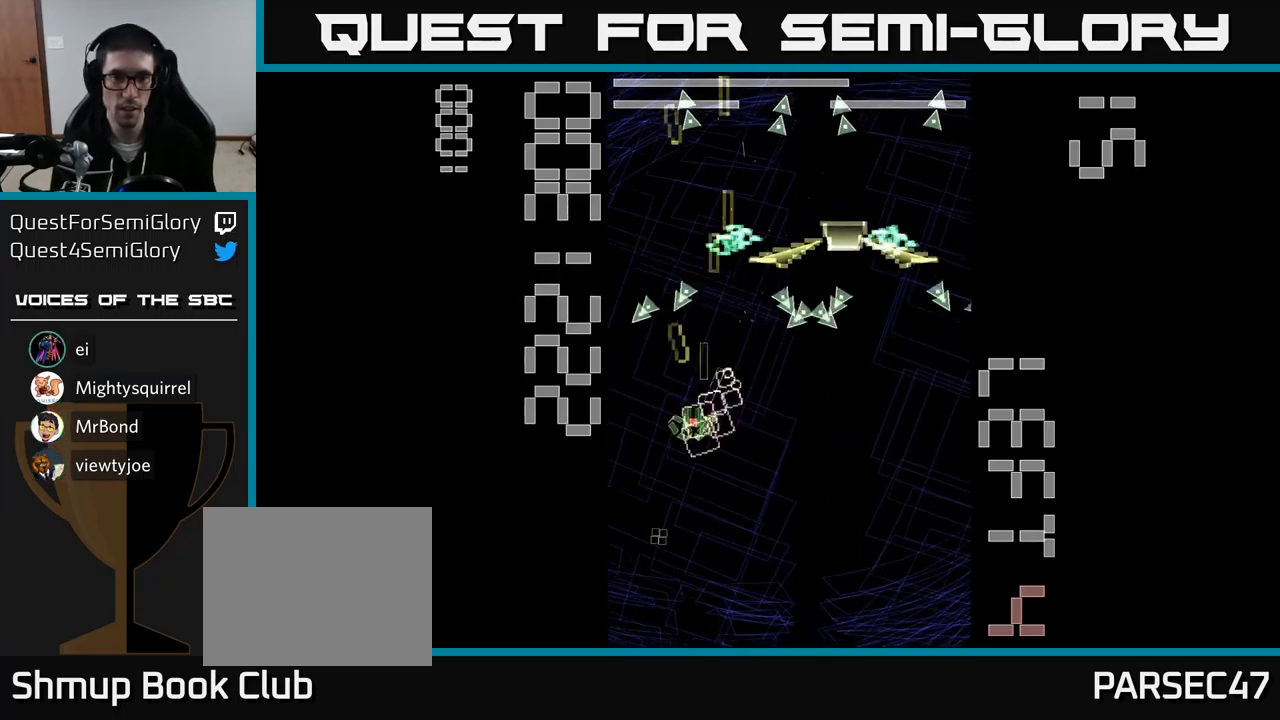
{"buttons": ["A", "X", "DPAD_RIGHT"], "events": [[50, "DPAD_LEFT", "up"], [150, "DPAD_RIGHT", "down"], [367, "DPAD_DOWN", "up"]]}
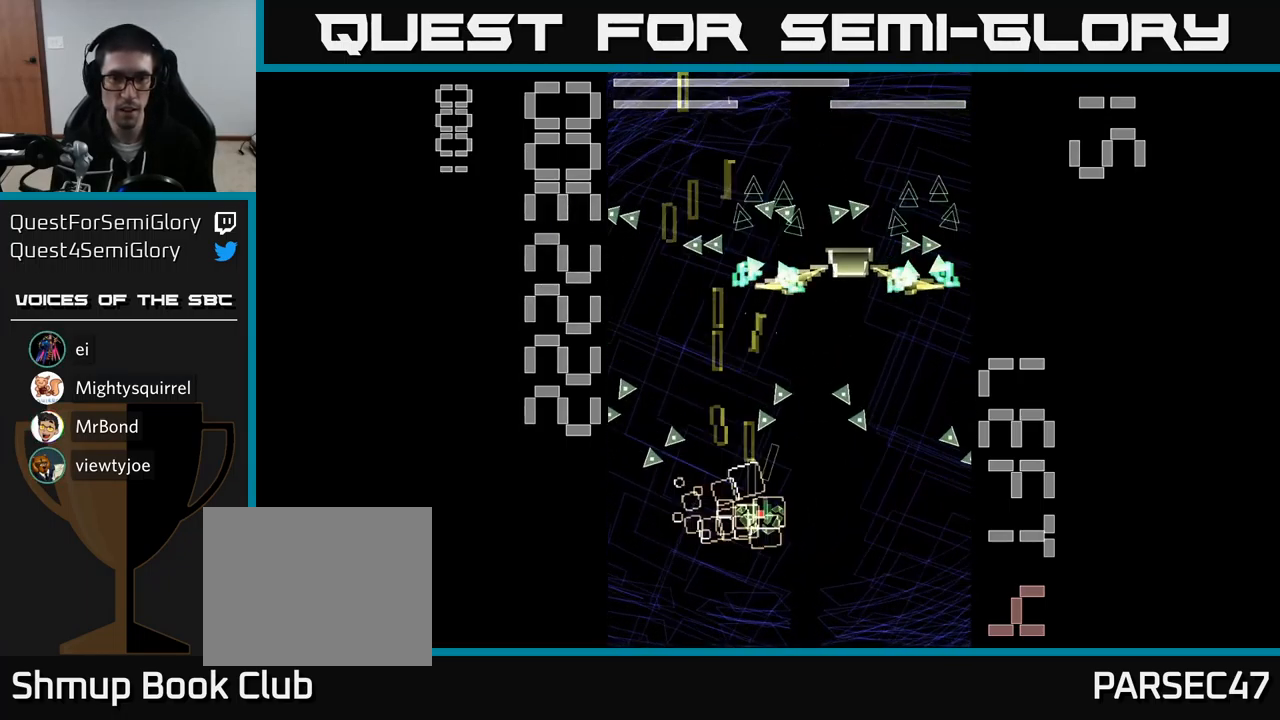
{"buttons": ["A", "X"], "events": [[100, "X", "up"], [117, "DPAD_DOWN", "down"], [133, "DPAD_RIGHT", "up"], [167, "X", "down"], [300, "DPAD_DOWN", "up"]]}
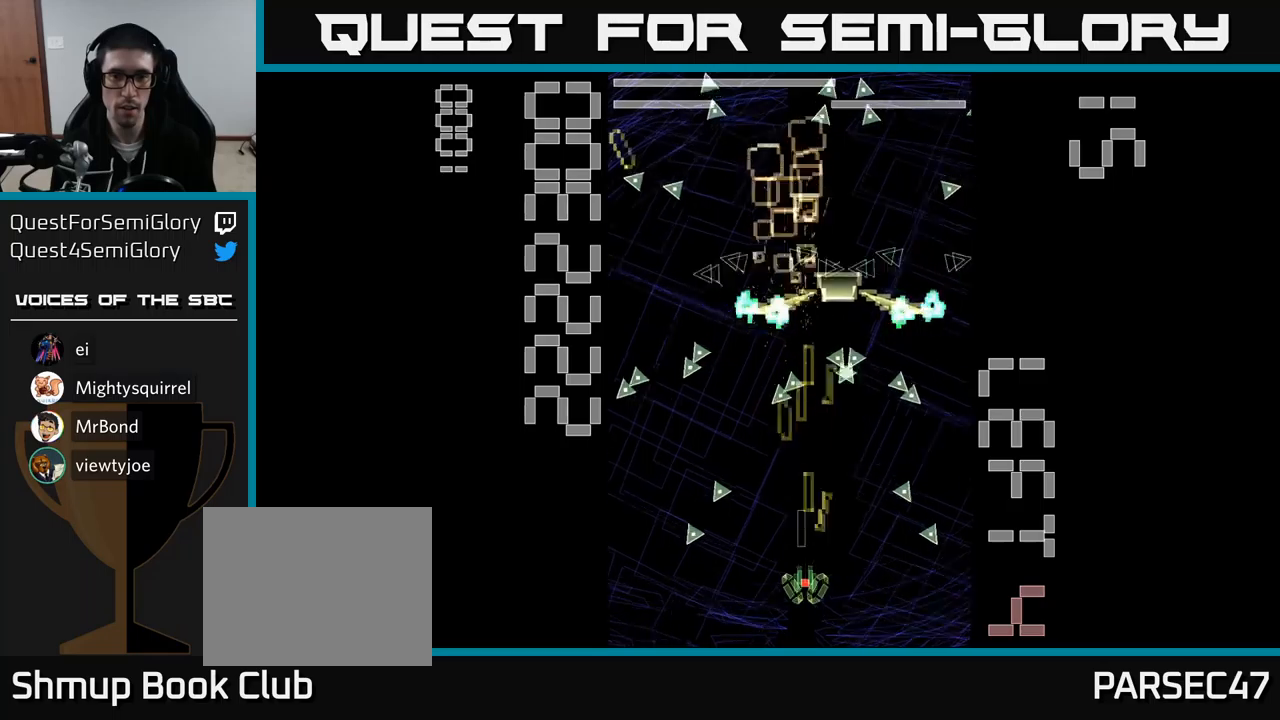
{"buttons": ["A", "X"], "events": []}
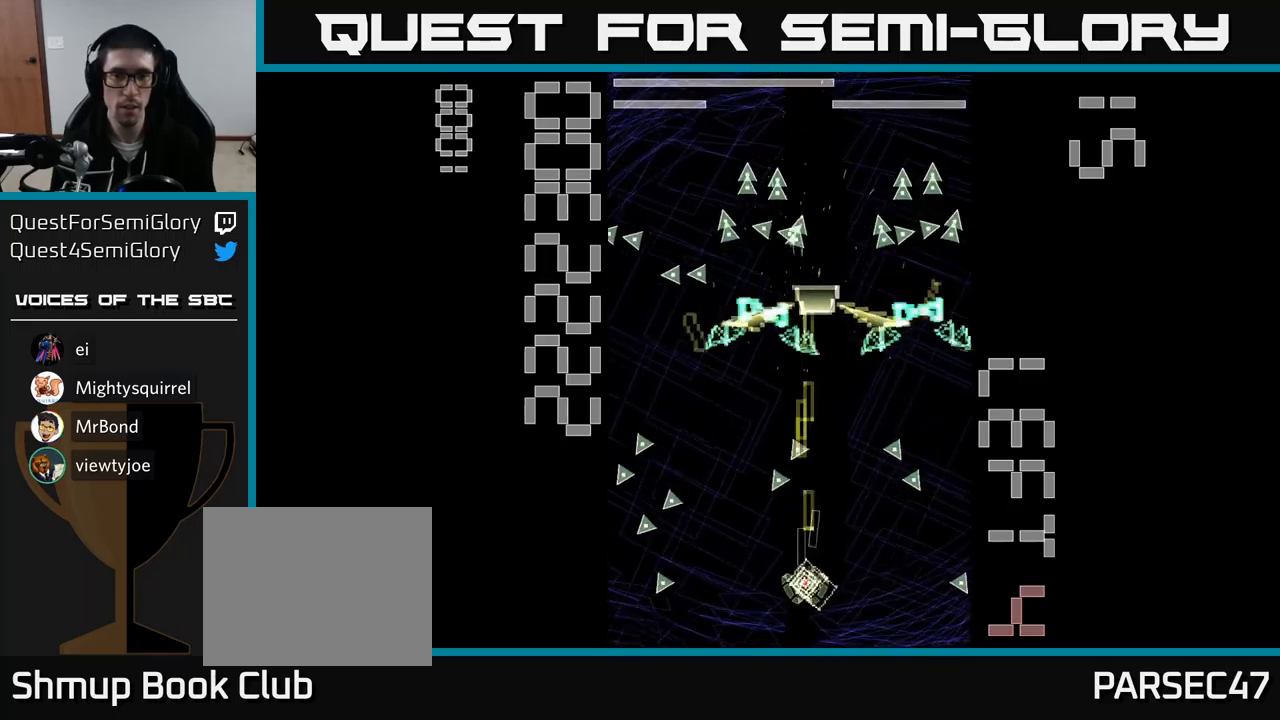
{"buttons": ["A", "DPAD_DOWN", "DPAD_LEFT"], "events": [[67, "DPAD_UP", "down"], [233, "DPAD_LEFT", "down"], [367, "DPAD_UP", "up"], [483, "DPAD_DOWN", "down"], [500, "X", "up"]]}
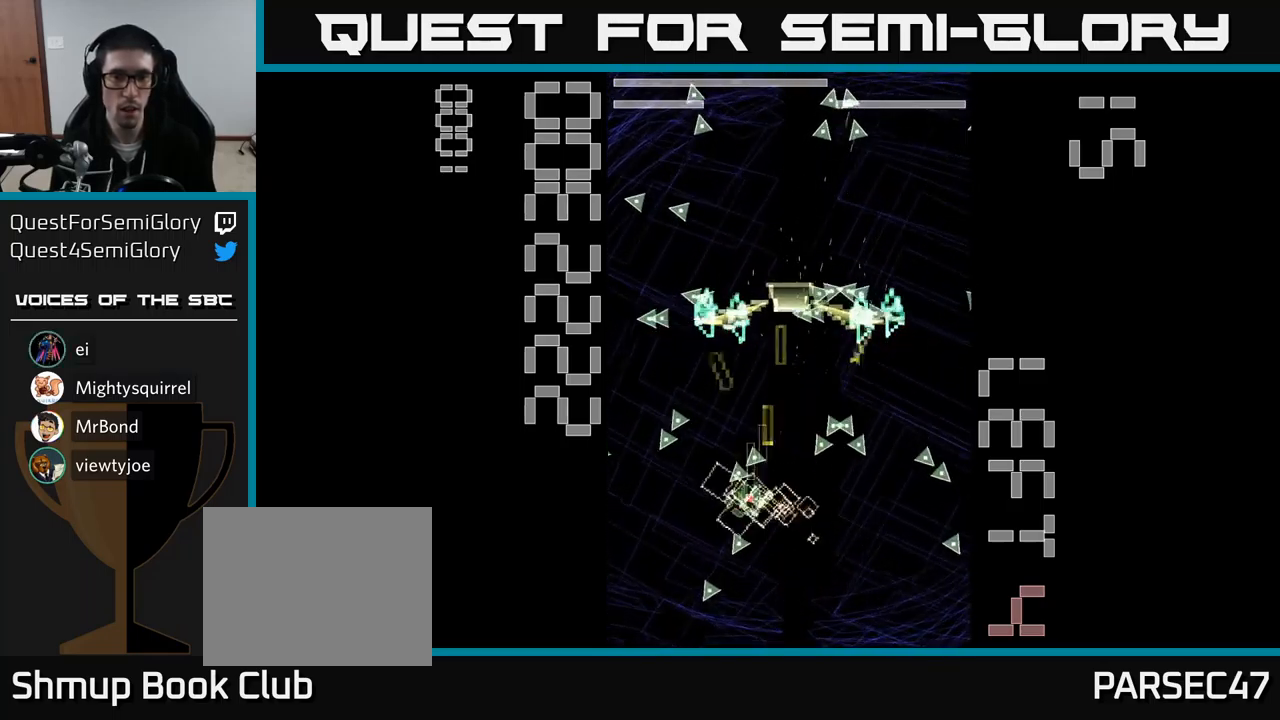
{"buttons": ["A", "X", "DPAD_UP"]}
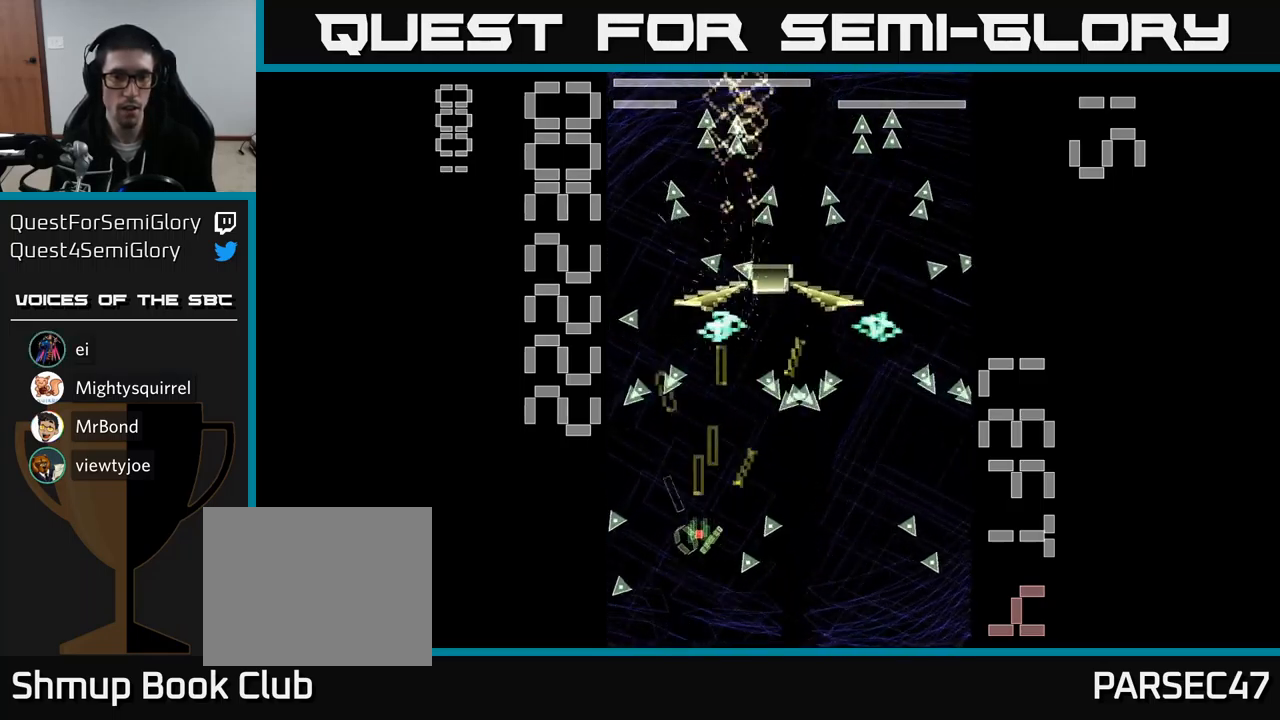
{"buttons": ["A", "X", "DPAD_UP"], "events": [[150, "DPAD_UP", "up"], [233, "DPAD_LEFT", "down"], [267, "DPAD_UP", "down"], [450, "DPAD_LEFT", "up"]]}
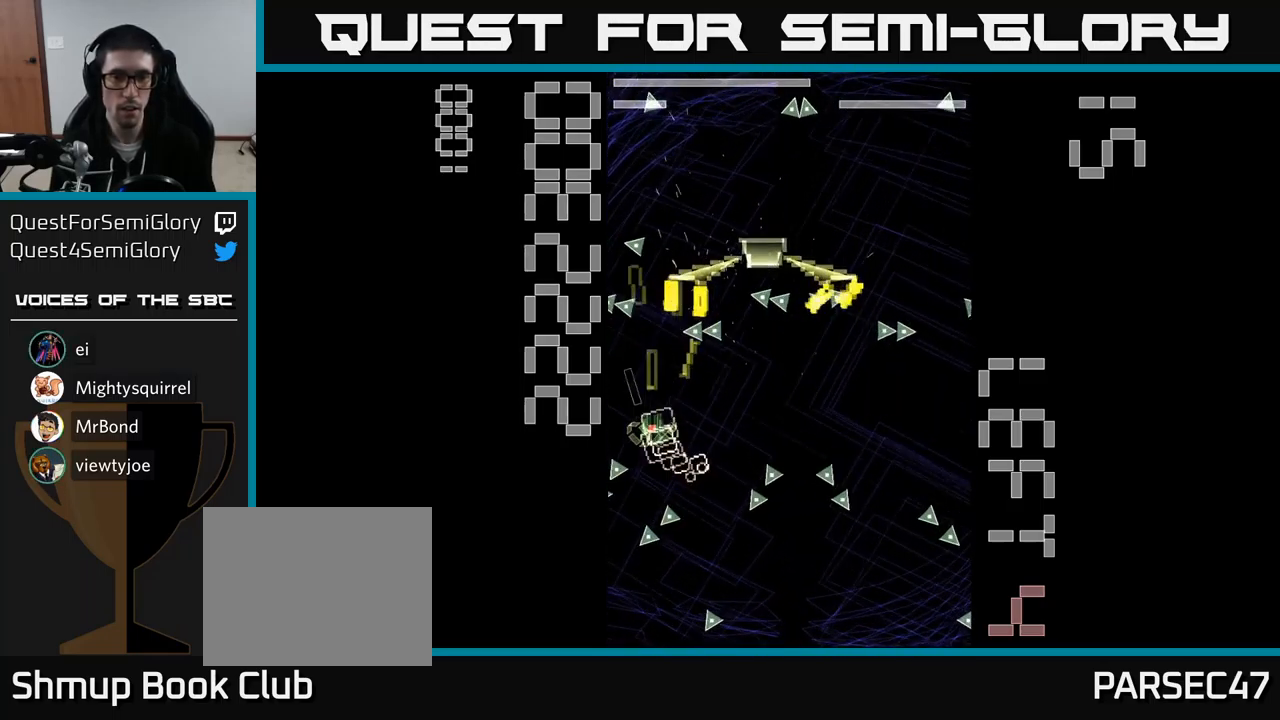
{"buttons": ["A", "X", "DPAD_DOWN"], "events": [[17, "DPAD_UP", "up"], [50, "DPAD_RIGHT", "down"], [233, "DPAD_RIGHT", "up"], [250, "DPAD_DOWN", "down"], [283, "X", "up"], [367, "DPAD_RIGHT", "down"], [367, "X", "down"], [383, "DPAD_DOWN", "up"], [467, "DPAD_DOWN", "down"], [467, "DPAD_RIGHT", "up"]]}